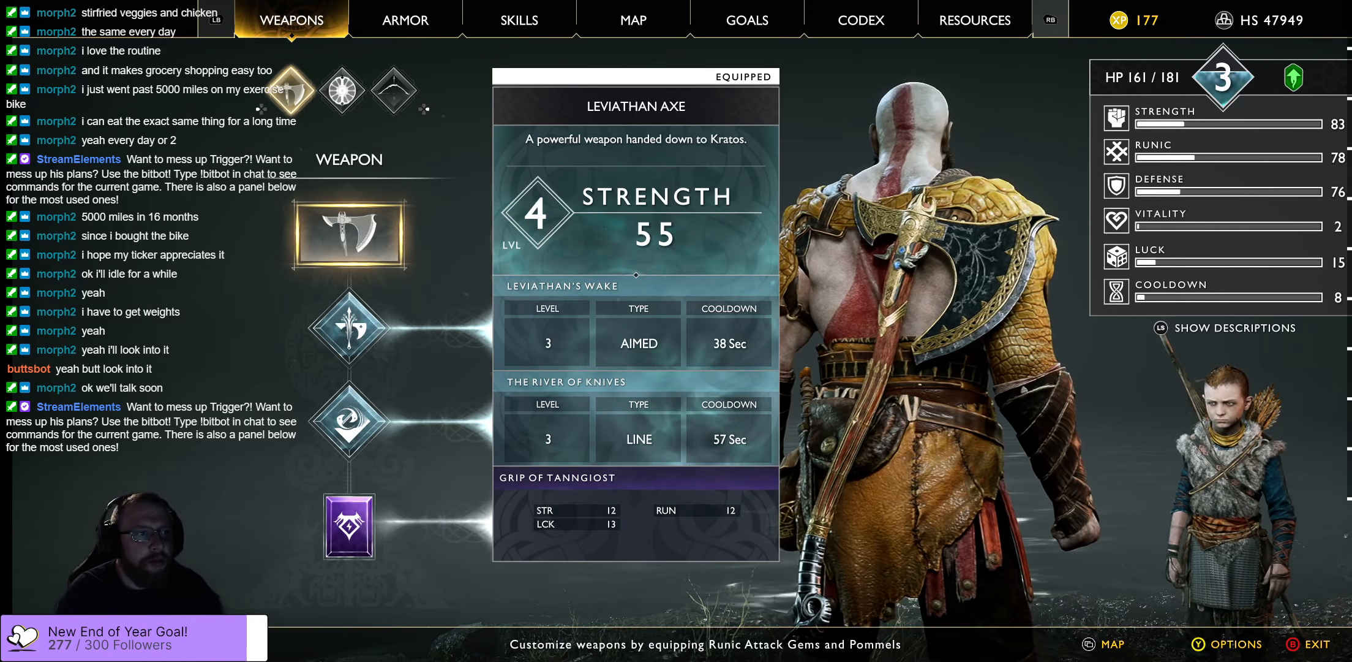
Gameplay with a controller (Xbox layout); each line is a JSON object with the inputs held at the frame after it. "events" lists button and stick changes between this image and that frame as [ms after this image, input, new state], when the widget could be followed in between.
{"buttons": [], "left_stick": "center", "right_stick": "center", "events": [[216, "R1", "down"], [483, "R1", "up"]]}
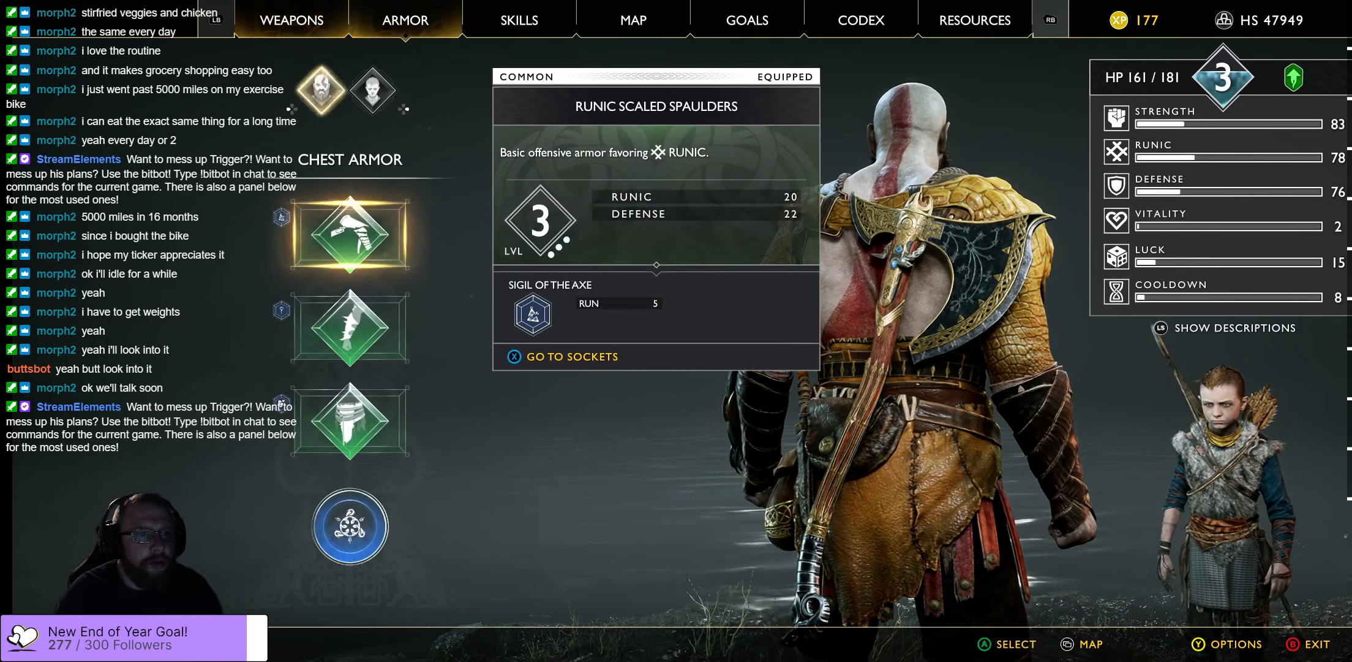
{"buttons": [], "left_stick": "center", "right_stick": "center", "events": []}
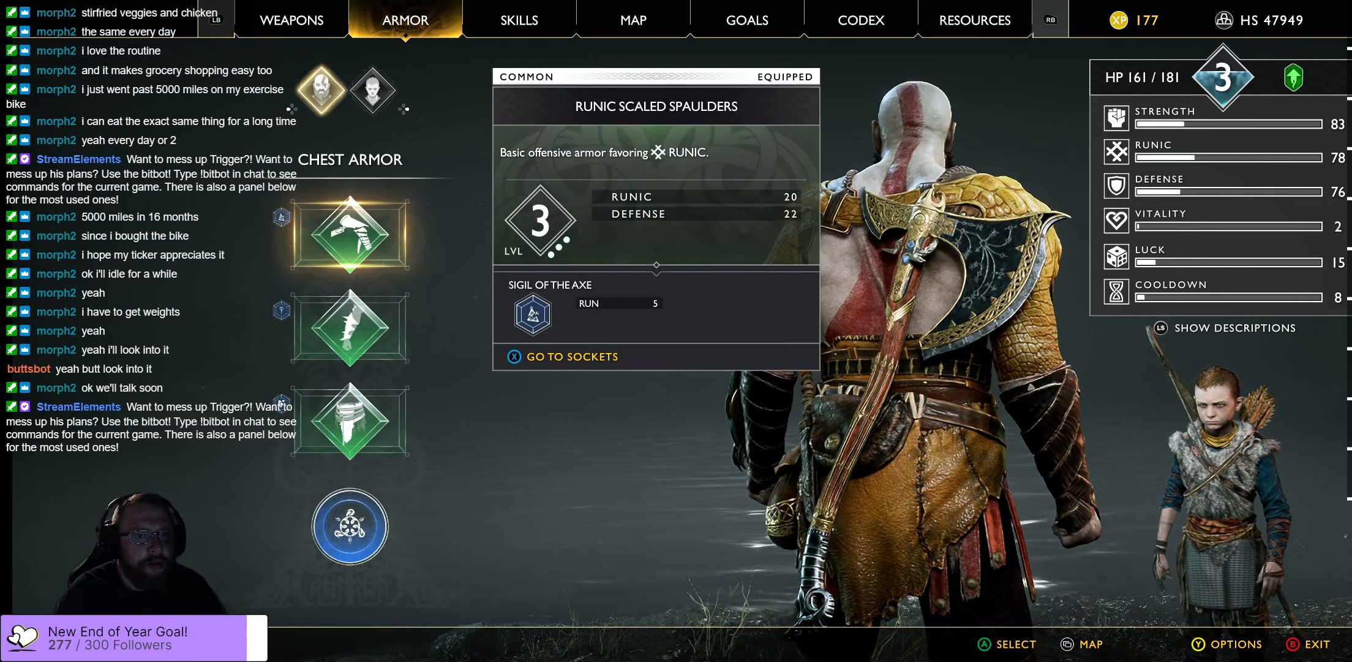
{"buttons": ["R1"], "left_stick": "center", "right_stick": "center", "events": [[83, "R1", "down"], [216, "R1", "up"], [416, "R1", "down"]]}
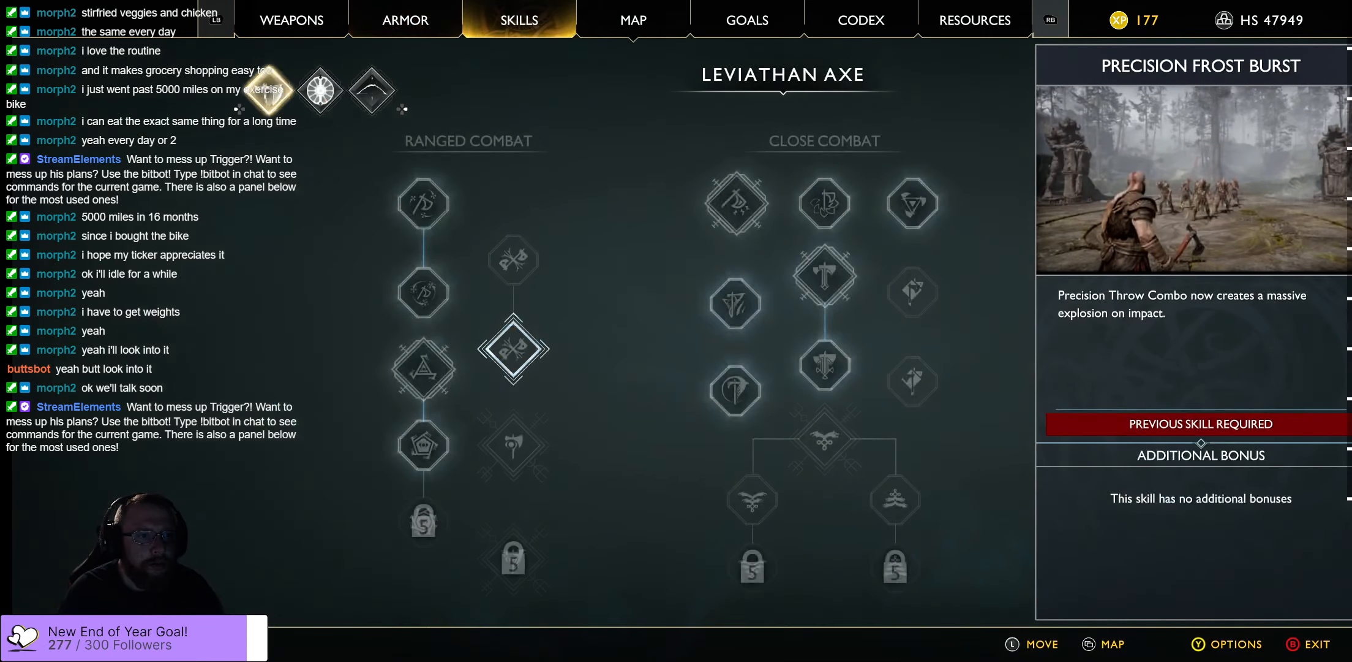
{"buttons": ["R1"], "left_stick": "center", "right_stick": "center", "events": [[66, "R1", "up"], [166, "R1", "down"], [300, "R1", "up"], [433, "R1", "down"]]}
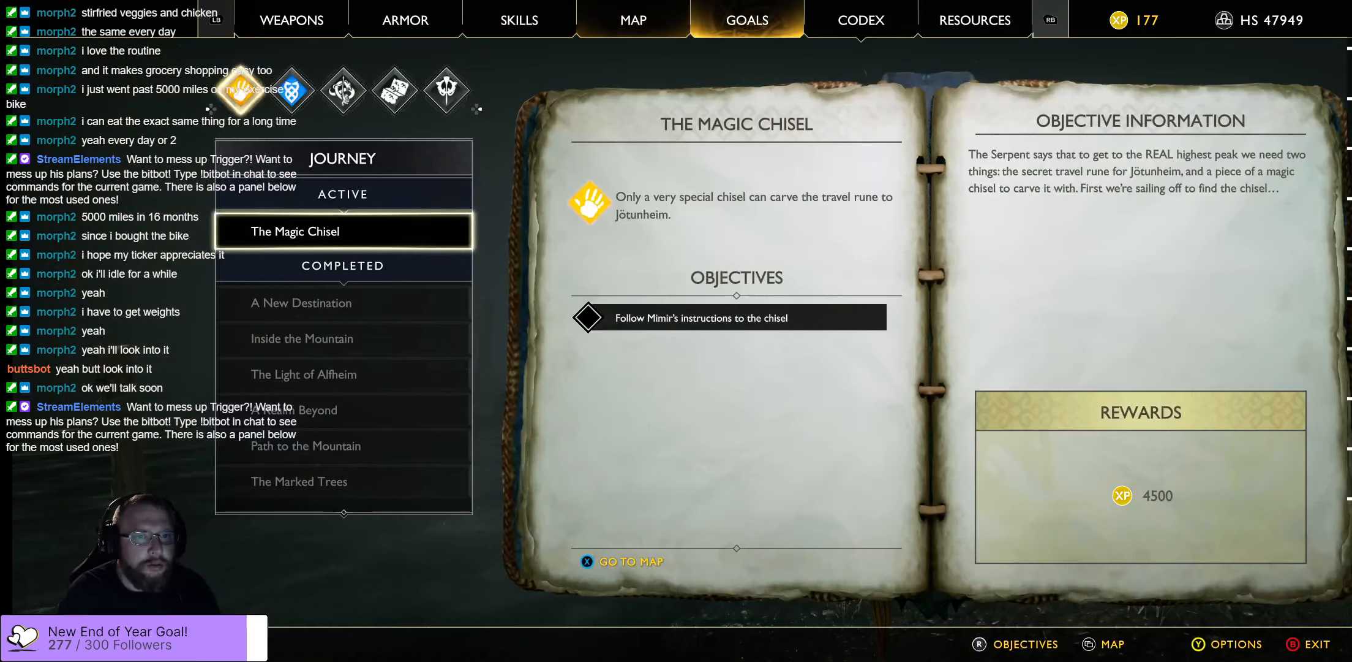
{"buttons": ["R1"], "left_stick": "center", "right_stick": "center", "events": [[50, "R1", "up"], [466, "R1", "down"]]}
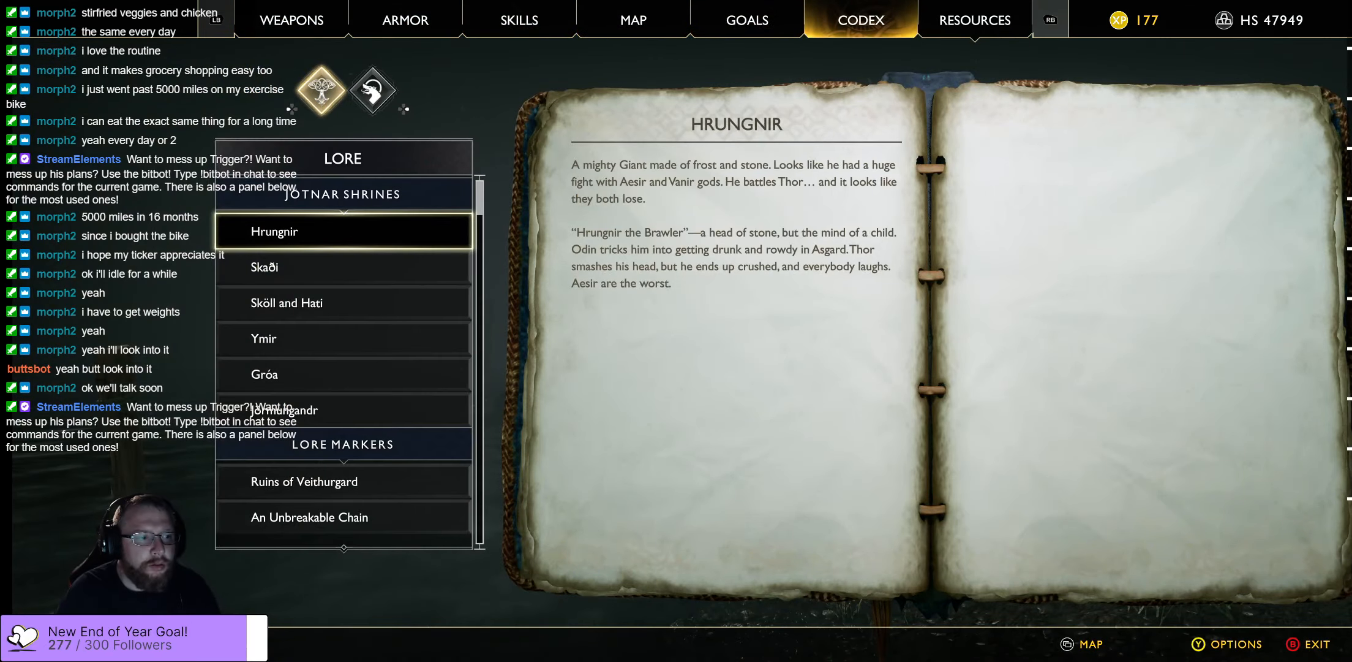
{"buttons": [], "left_stick": "center", "right_stick": "center", "events": [[166, "R1", "up"]]}
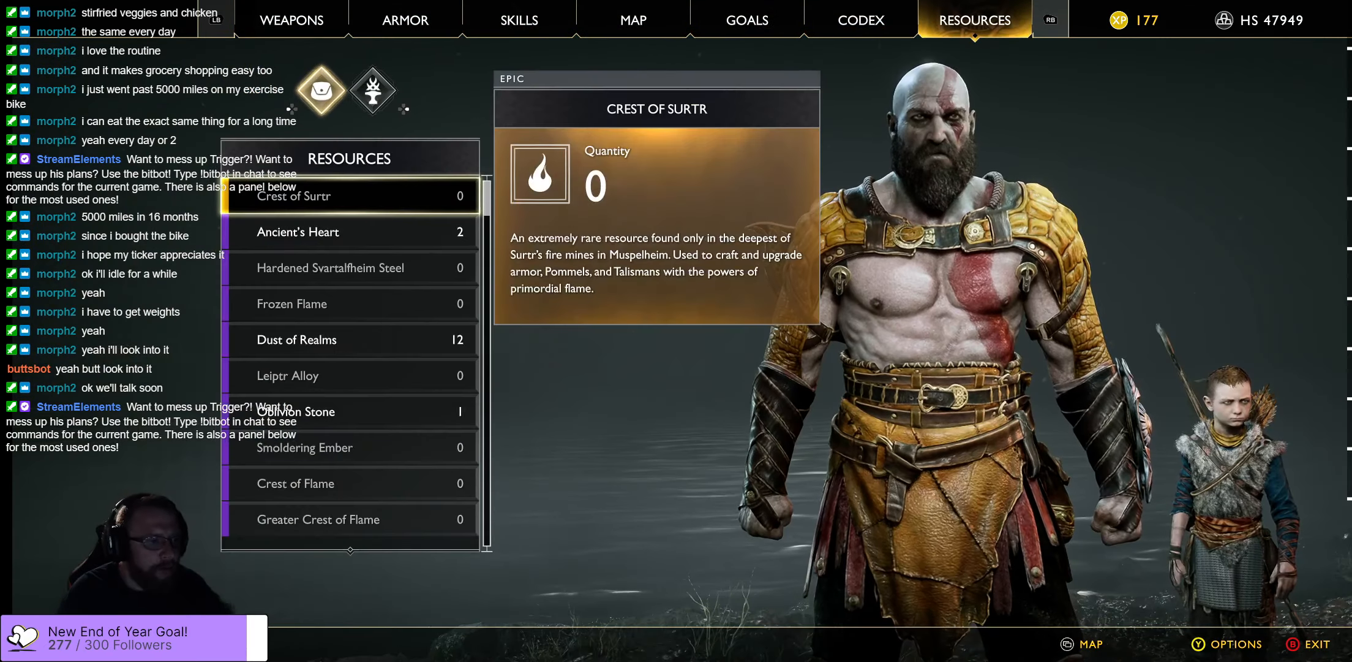
{"buttons": [], "left_stick": "center", "right_stick": "center", "events": [[333, "DPAD_DOWN", "down"], [450, "DPAD_DOWN", "up"]]}
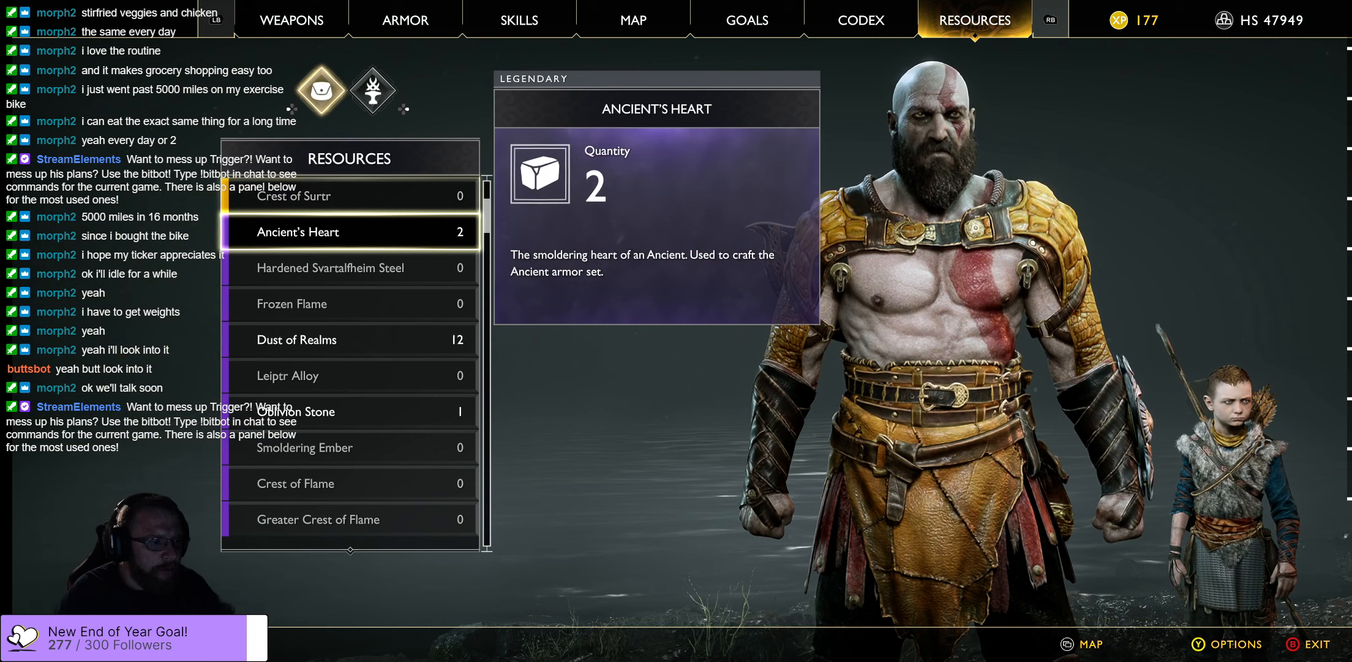
{"buttons": [], "left_stick": "center", "right_stick": "center", "events": [[100, "DPAD_DOWN", "down"], [200, "DPAD_DOWN", "up"], [350, "DPAD_DOWN", "down"], [433, "DPAD_DOWN", "up"]]}
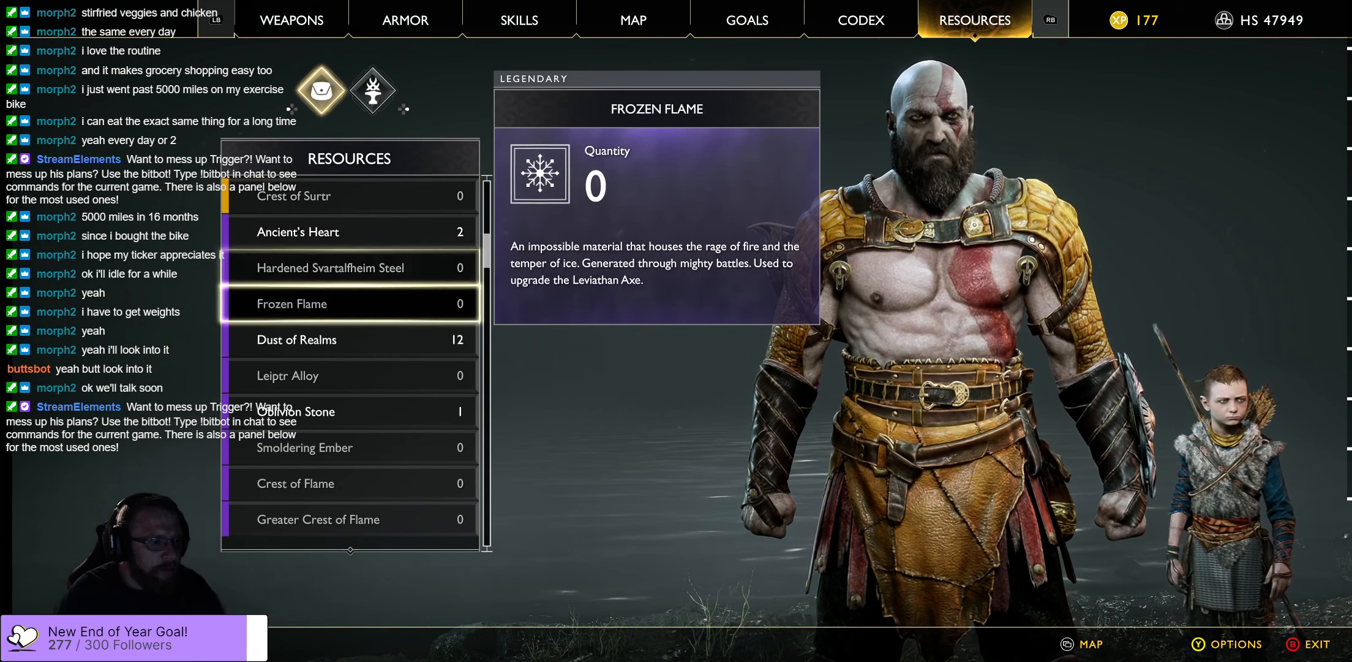
{"buttons": ["DPAD_DOWN"], "left_stick": "center", "right_stick": "center", "events": [[33, "DPAD_DOWN", "down"], [150, "DPAD_DOWN", "up"], [250, "DPAD_DOWN", "down"], [367, "DPAD_DOWN", "up"], [467, "DPAD_DOWN", "down"]]}
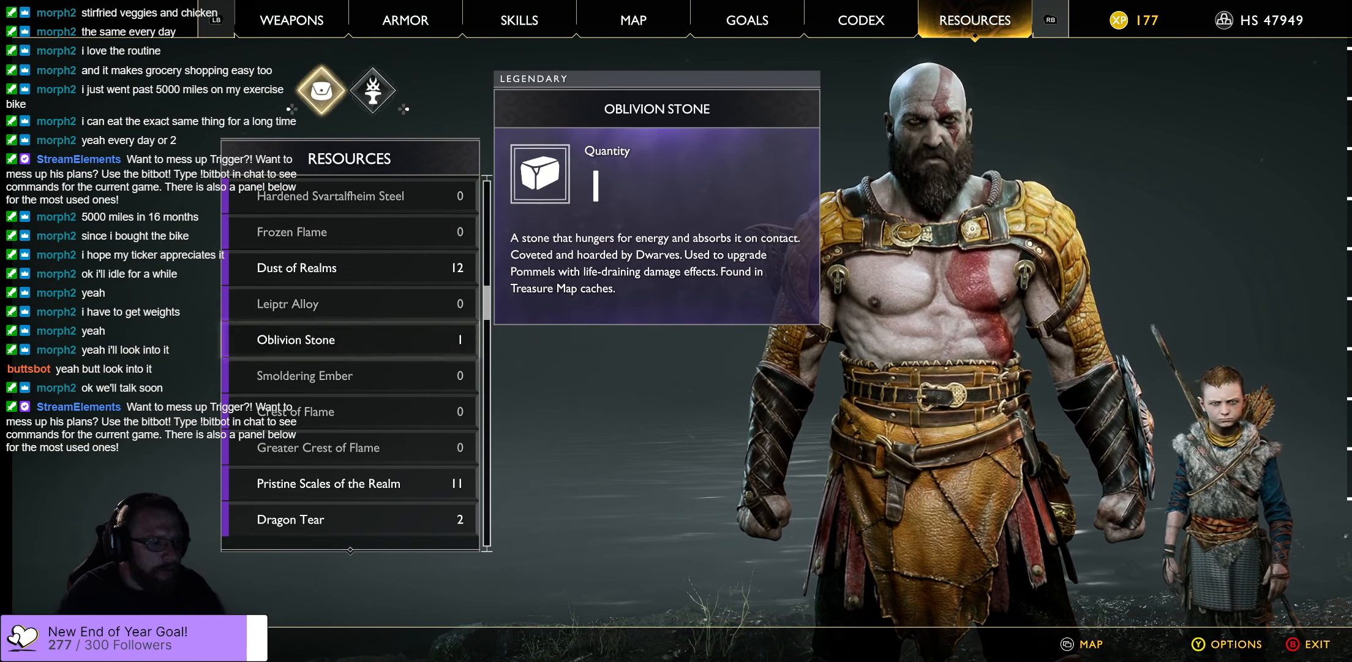
{"buttons": [], "left_stick": "center", "right_stick": "center", "events": [[67, "DPAD_DOWN", "up"], [200, "DPAD_DOWN", "down"], [367, "DPAD_DOWN", "up"]]}
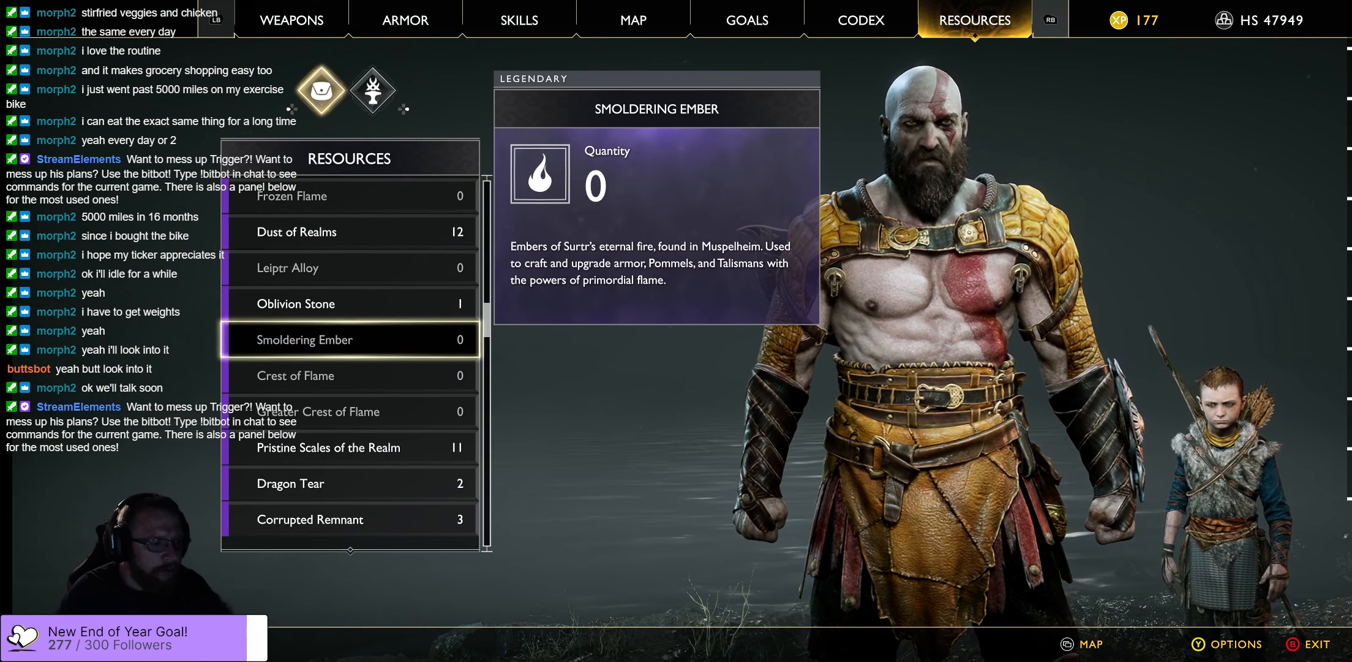
{"buttons": ["DPAD_DOWN"], "left_stick": "center", "right_stick": "center", "events": [[150, "DPAD_DOWN", "down"], [383, "DPAD_DOWN", "up"], [500, "DPAD_DOWN", "down"]]}
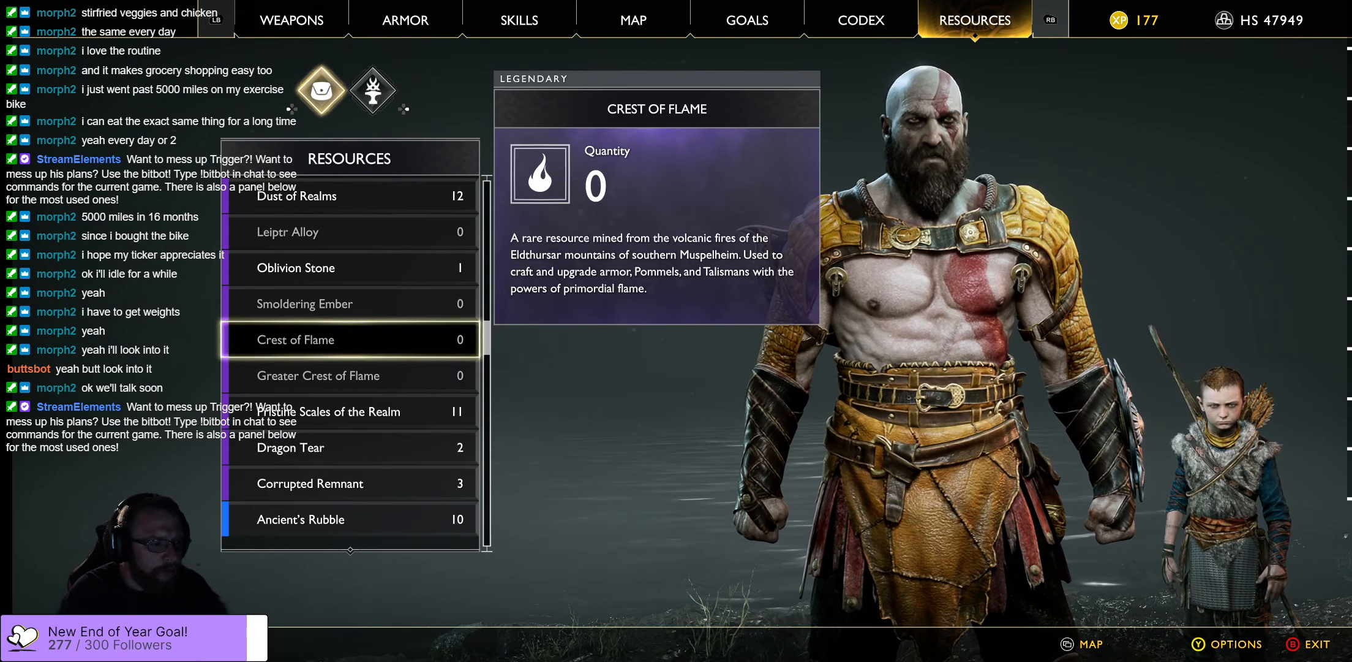
{"buttons": [], "left_stick": "center", "right_stick": "center", "events": [[133, "DPAD_DOWN", "up"]]}
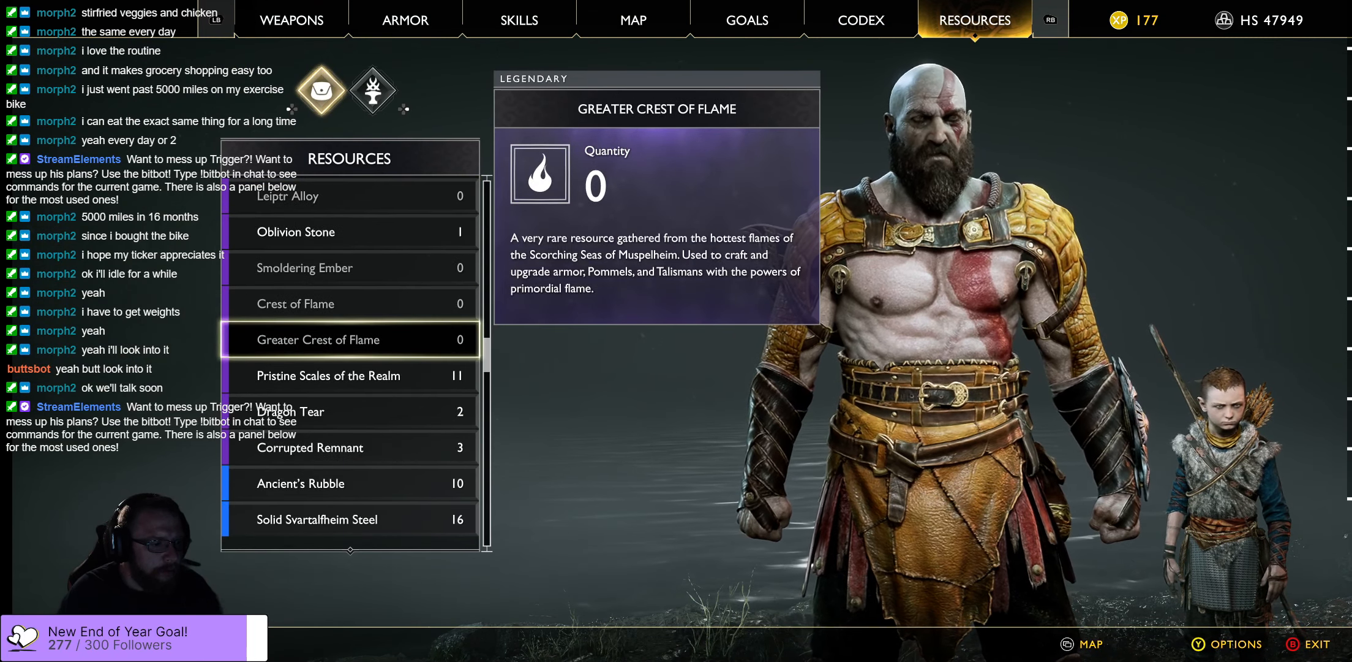
{"buttons": ["DPAD_DOWN"], "left_stick": "center", "right_stick": "center", "events": [[17, "DPAD_DOWN", "down"], [167, "DPAD_DOWN", "up"], [283, "DPAD_DOWN", "down"], [383, "DPAD_DOWN", "up"], [483, "DPAD_DOWN", "down"]]}
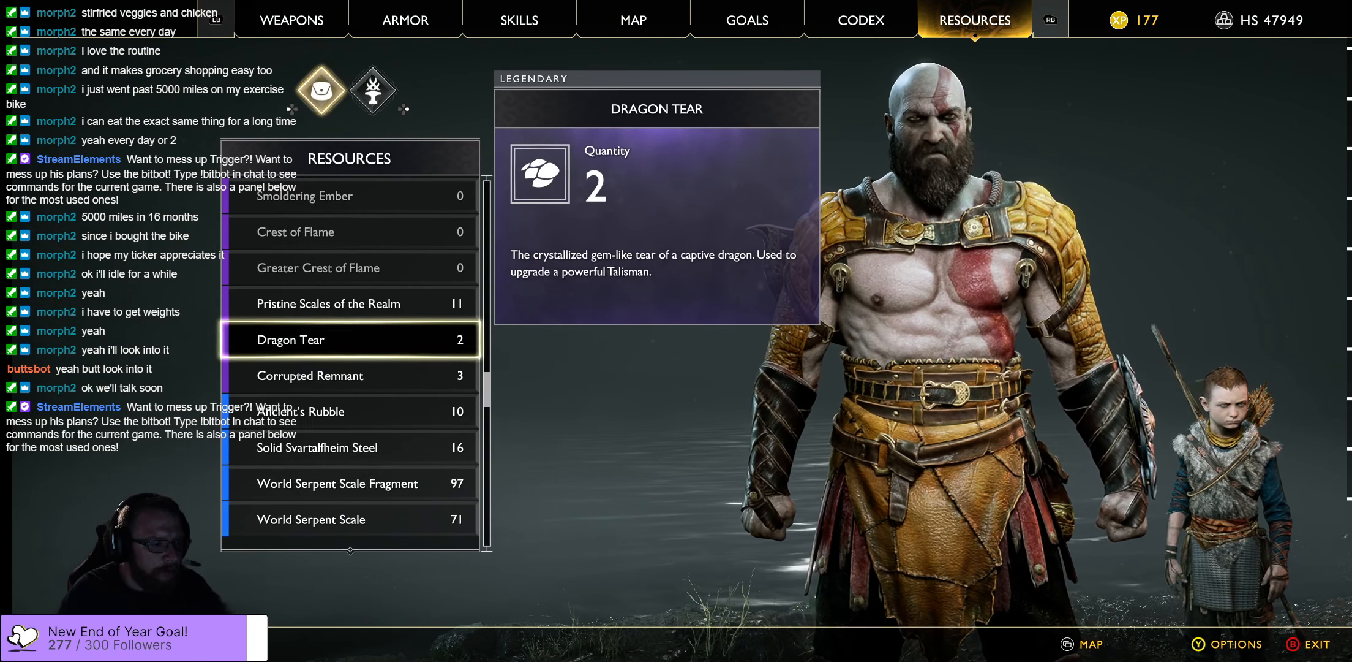
{"buttons": ["DPAD_DOWN"], "left_stick": "center", "right_stick": "center", "events": [[117, "DPAD_DOWN", "up"], [467, "DPAD_DOWN", "down"]]}
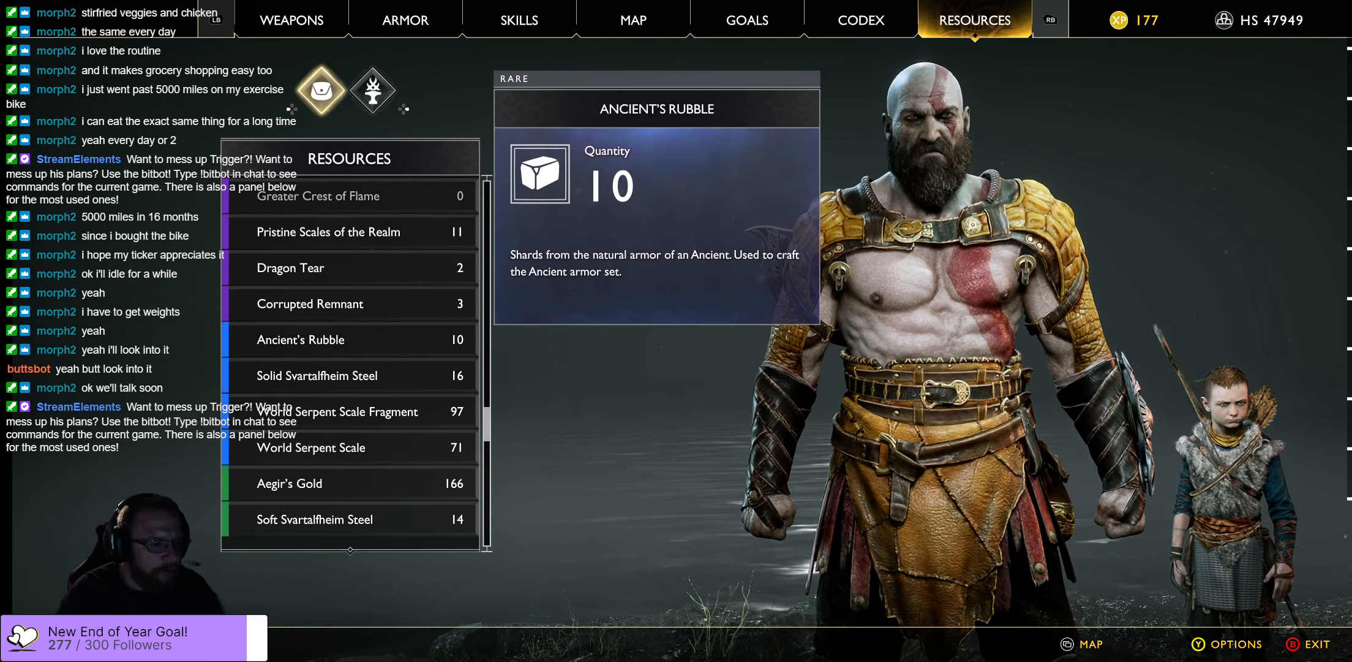
{"buttons": [], "left_stick": "center", "right_stick": "center", "events": [[133, "DPAD_DOWN", "up"]]}
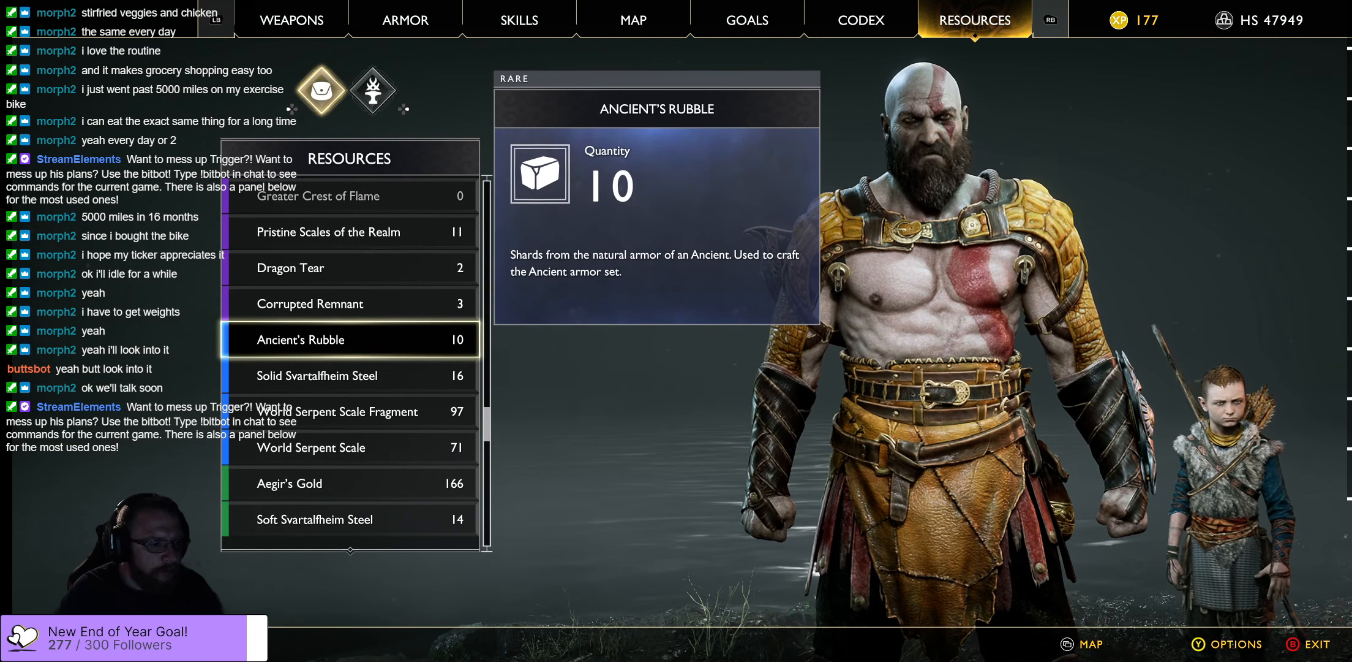
{"buttons": [], "left_stick": "center", "right_stick": "center", "events": []}
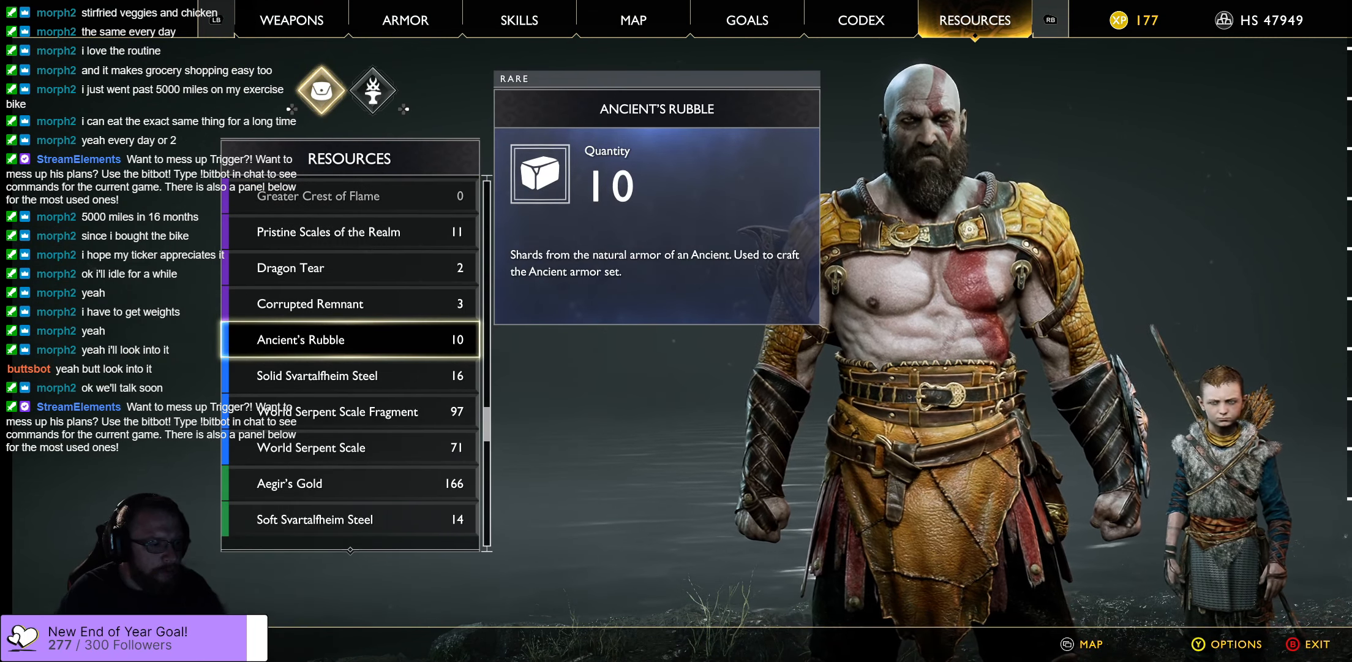
{"buttons": ["DPAD_DOWN"], "left_stick": "center", "right_stick": "center", "events": [[467, "DPAD_DOWN", "down"]]}
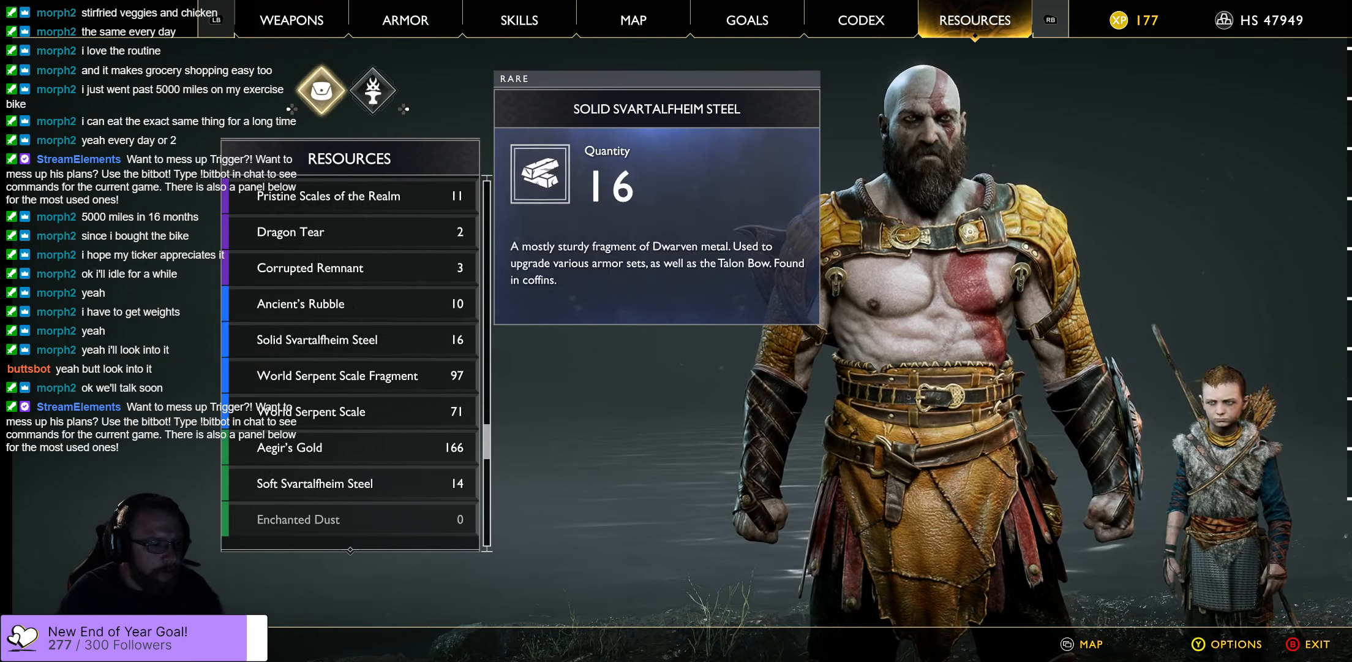
{"buttons": [], "left_stick": "center", "right_stick": "center", "events": [[167, "DPAD_DOWN", "up"]]}
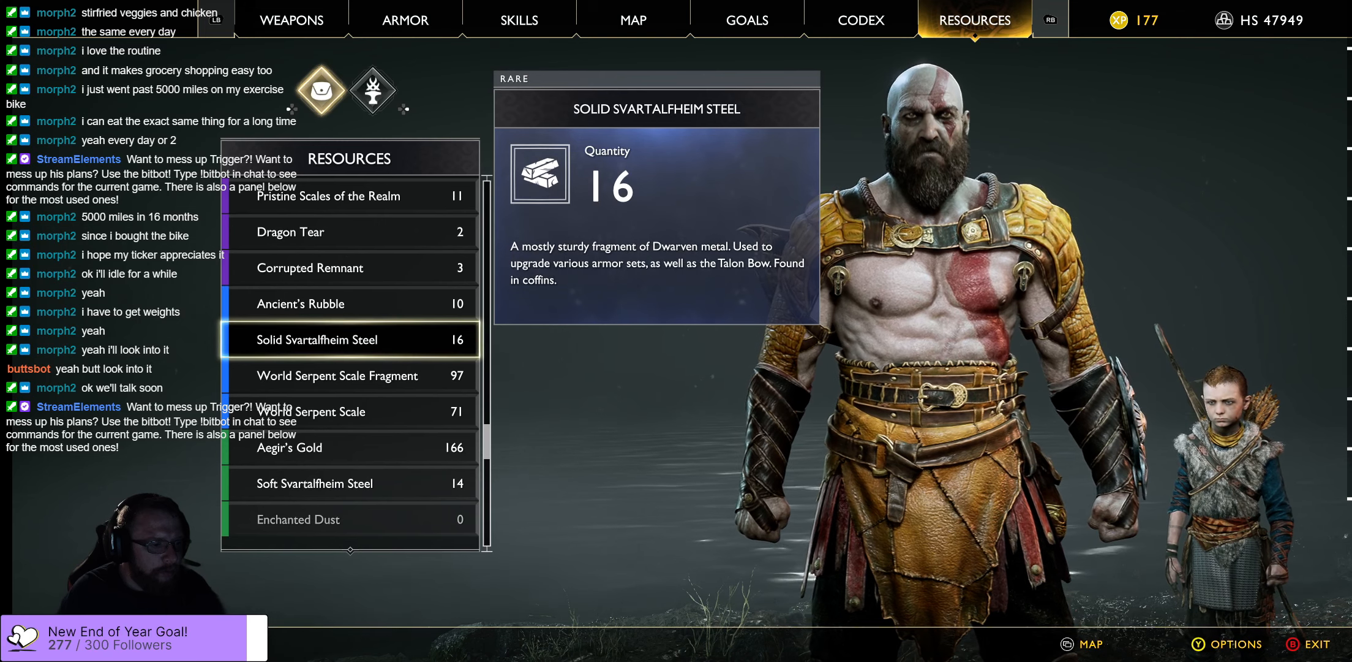
{"buttons": ["DPAD_DOWN"], "left_stick": "center", "right_stick": "center", "events": [[434, "DPAD_DOWN", "down"]]}
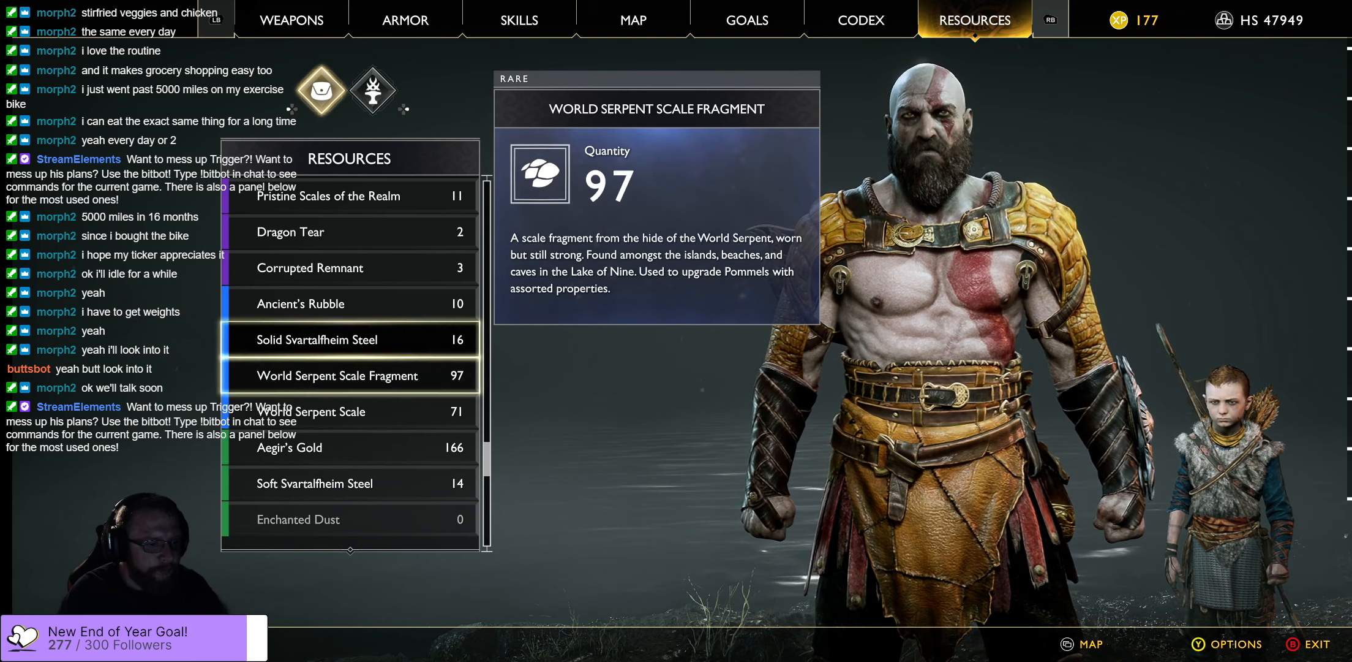
{"buttons": [], "left_stick": "center", "right_stick": "center", "events": [[134, "DPAD_DOWN", "up"], [267, "DPAD_DOWN", "down"], [434, "DPAD_DOWN", "up"]]}
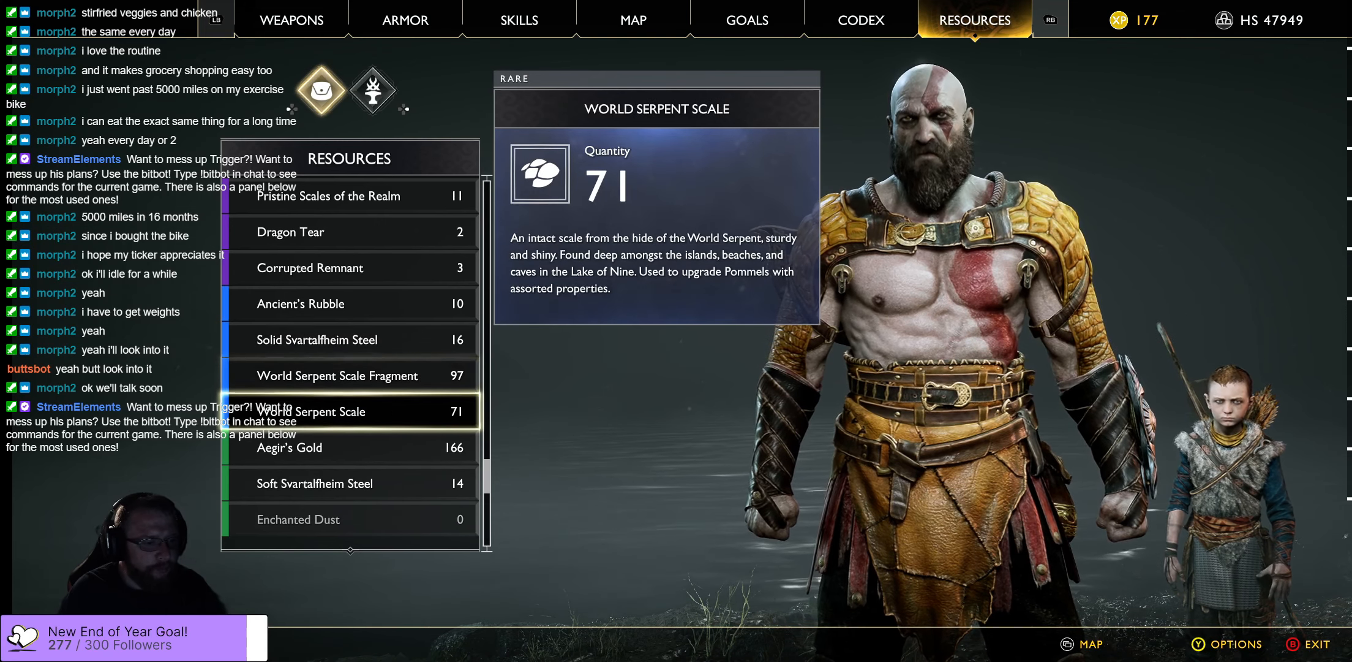
{"buttons": [], "left_stick": "center", "right_stick": "center", "events": [[134, "DPAD_DOWN", "down"], [317, "DPAD_DOWN", "up"]]}
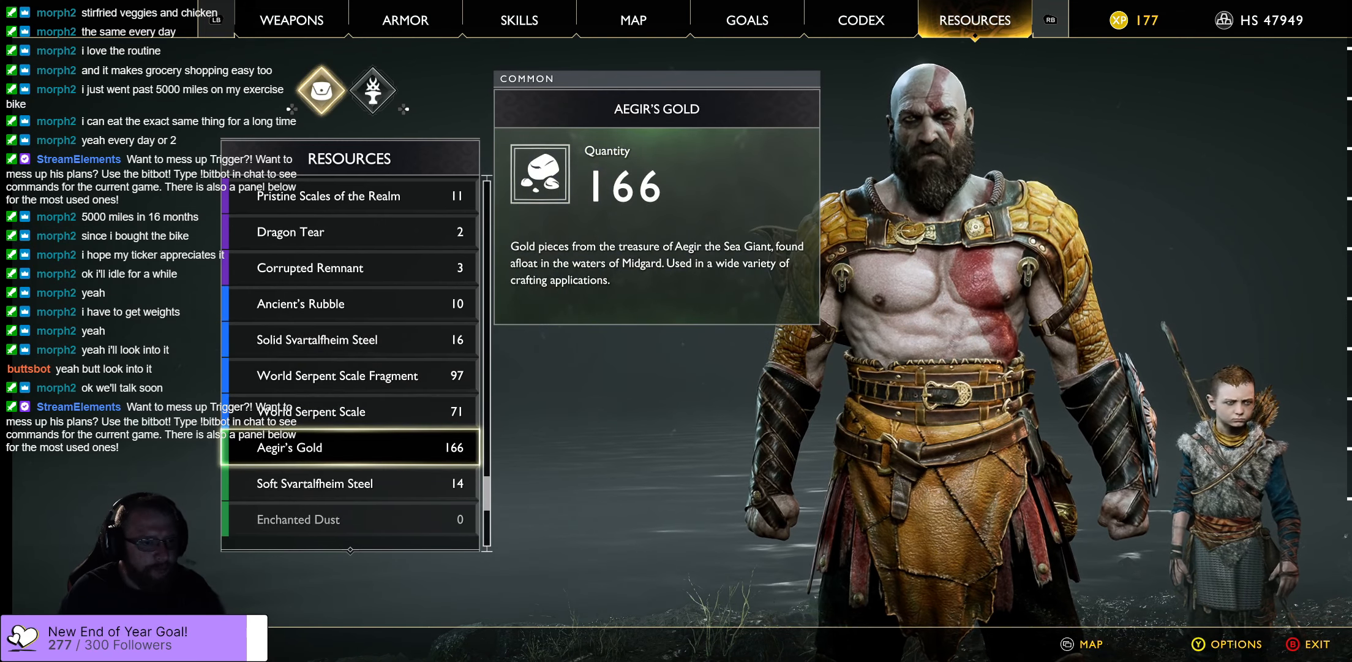
{"buttons": [], "left_stick": "center", "right_stick": "center", "events": []}
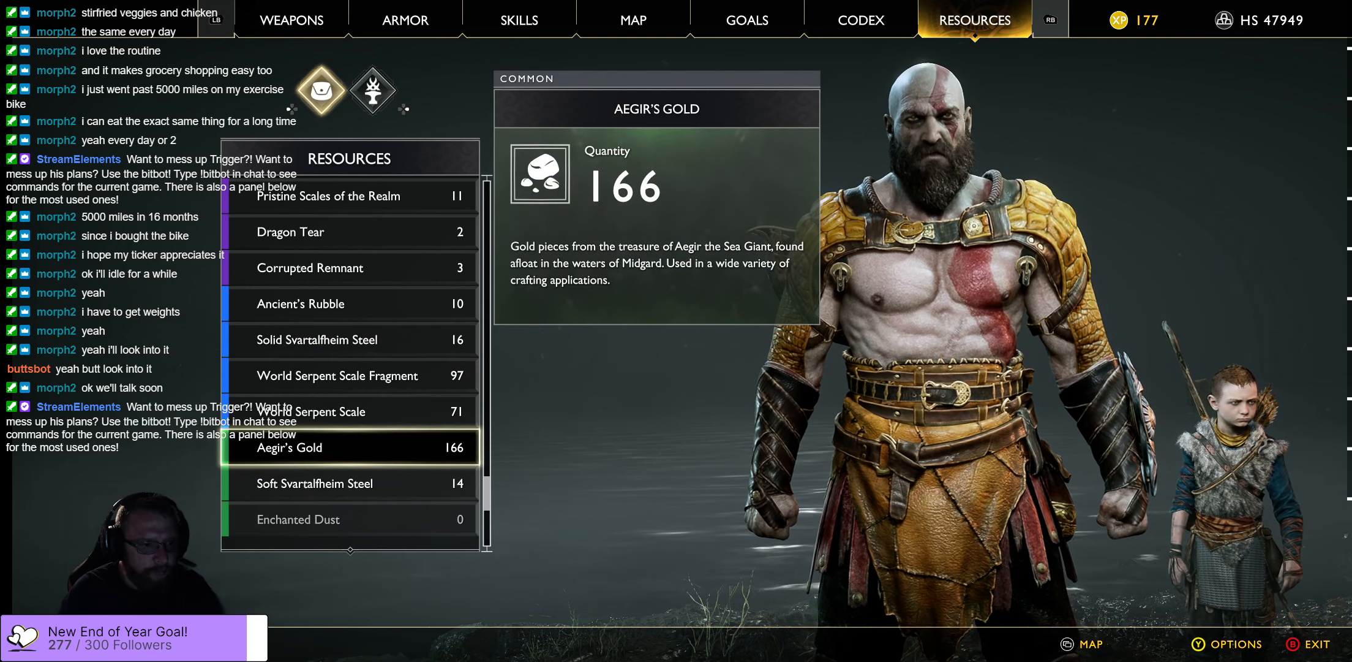
{"buttons": [], "left_stick": "center", "right_stick": "center", "events": []}
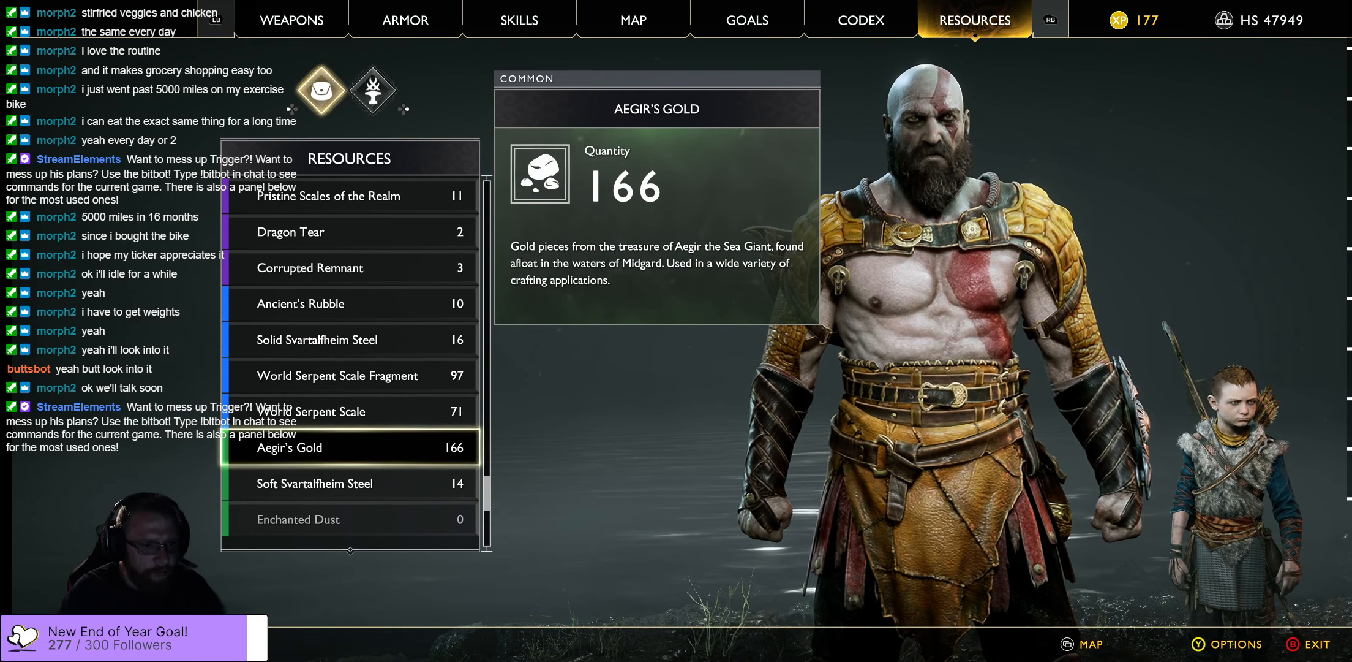
{"buttons": [], "left_stick": "center", "right_stick": "center", "events": []}
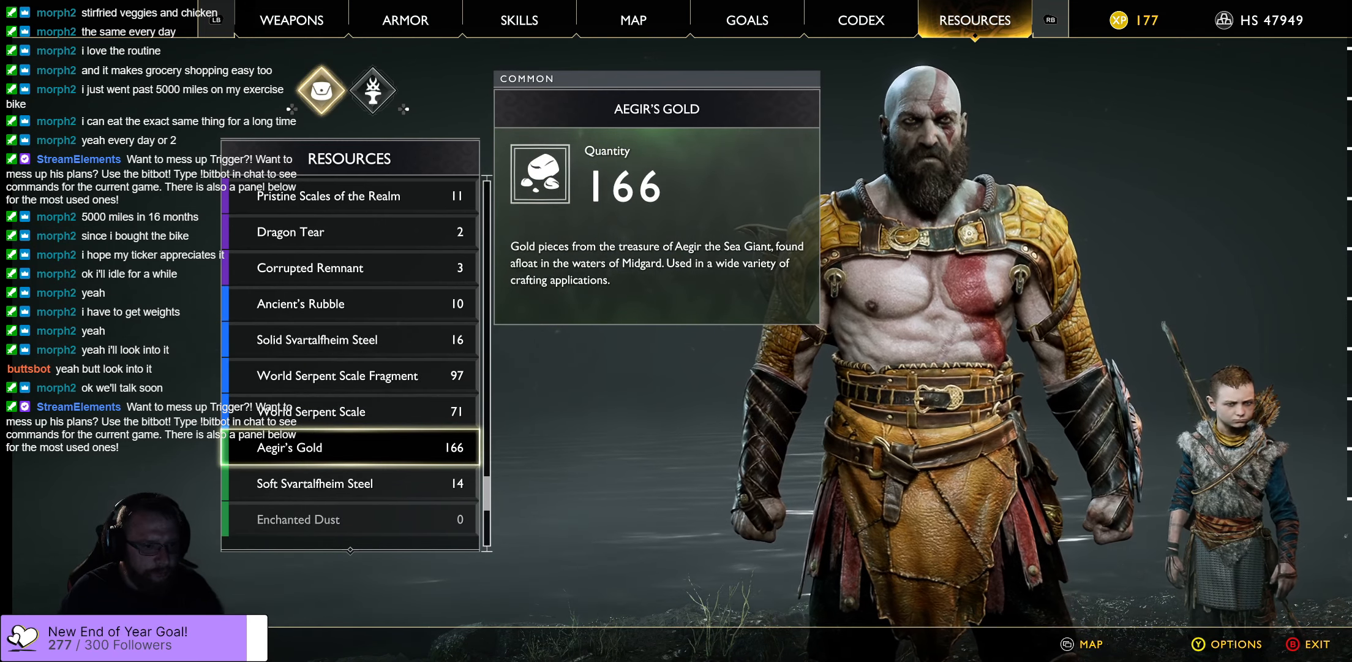
{"buttons": [], "left_stick": "center", "right_stick": "center", "events": []}
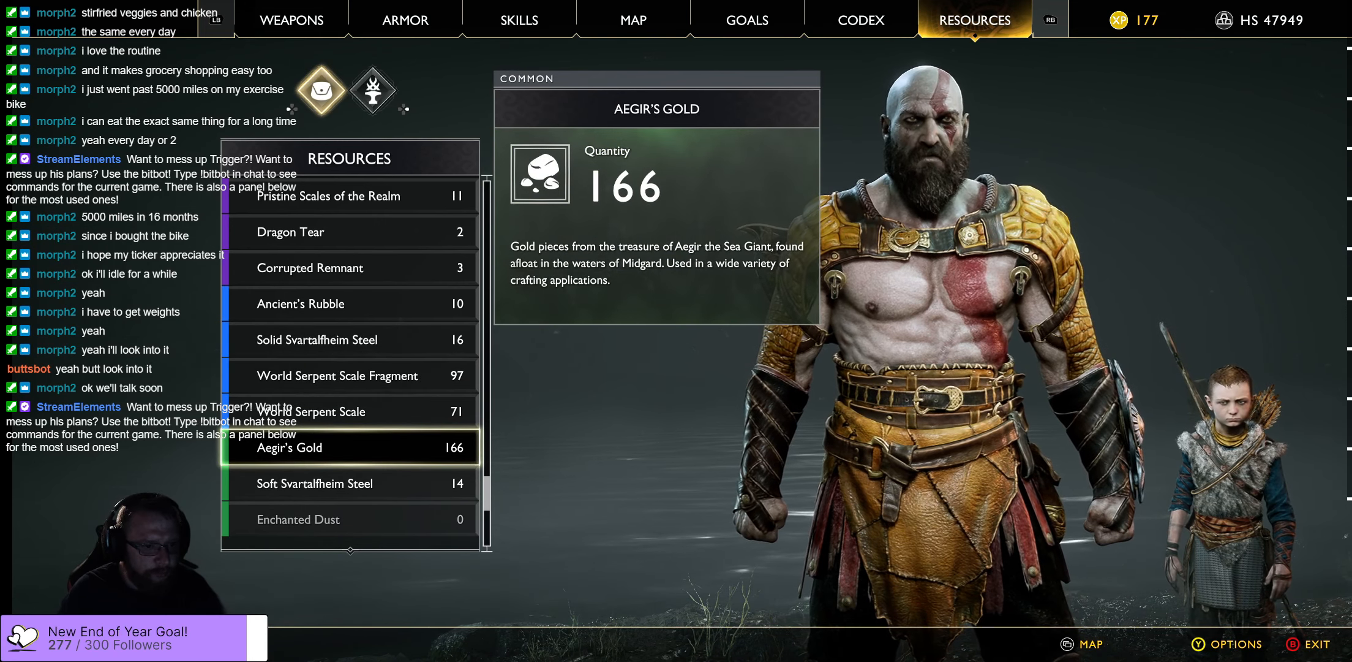
{"buttons": [], "left_stick": "center", "right_stick": "center", "events": []}
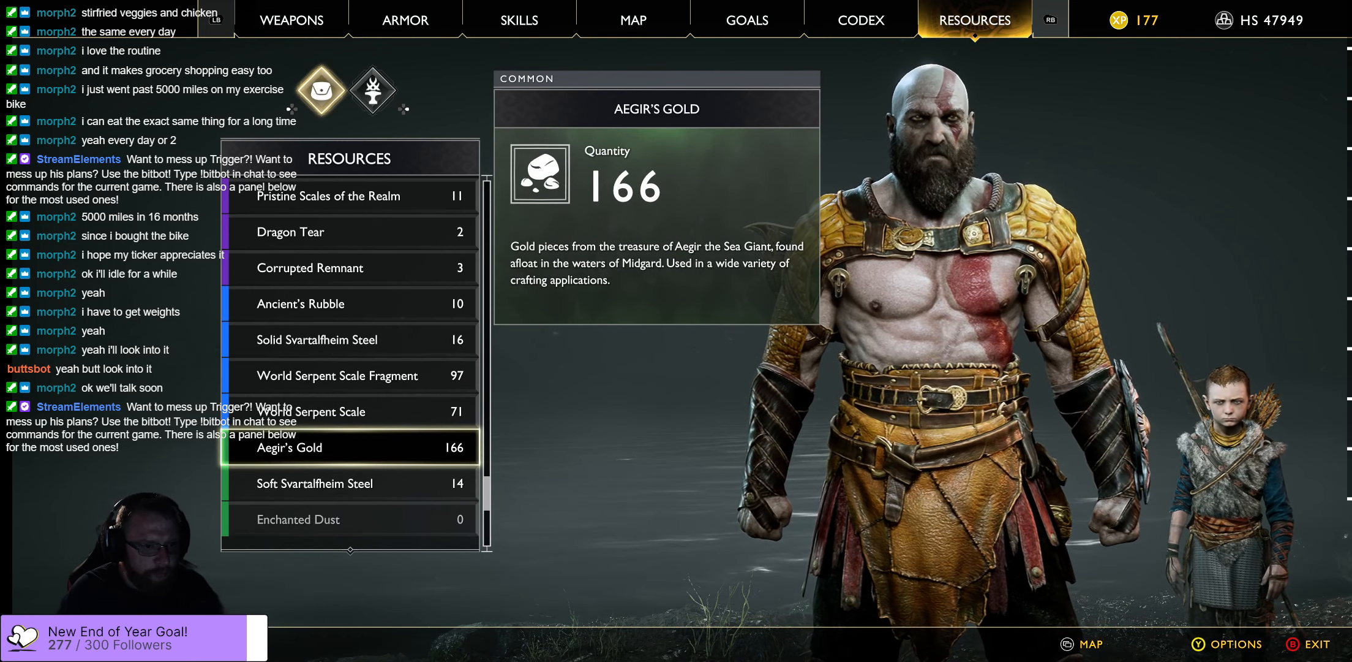
{"buttons": [], "left_stick": "center", "right_stick": "center", "events": []}
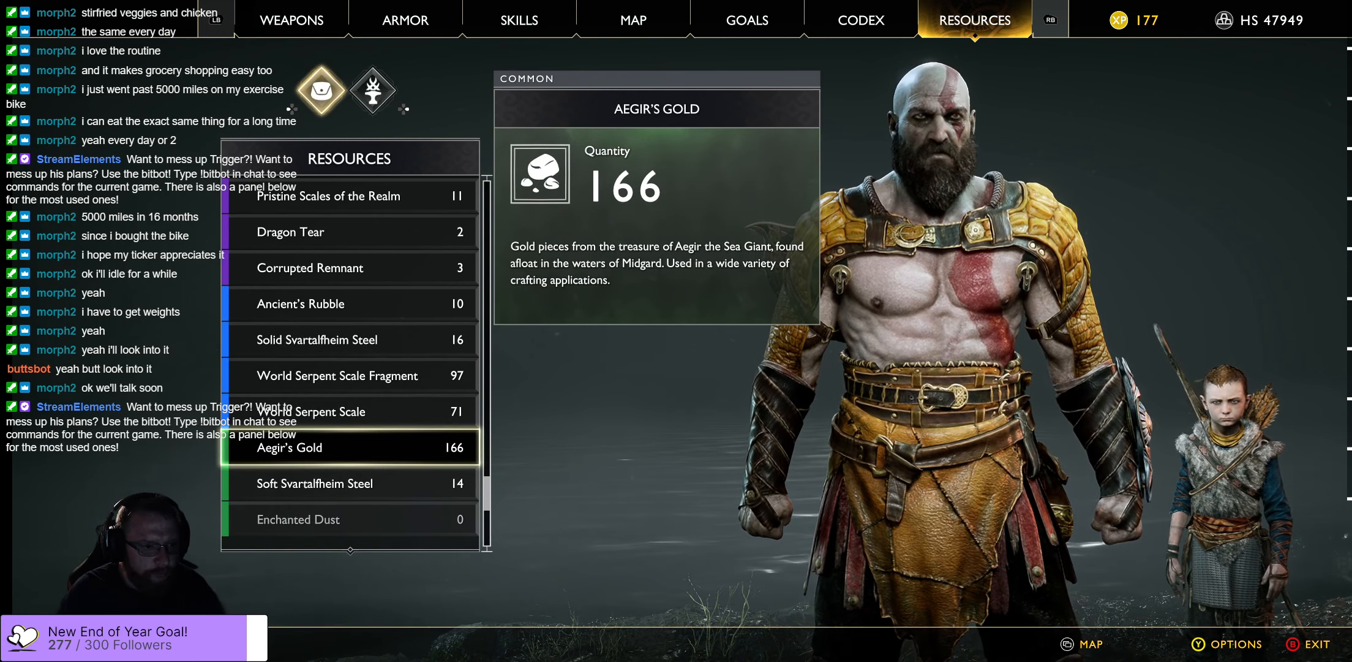
{"buttons": [], "left_stick": "center", "right_stick": "center", "events": [[150, "DPAD_DOWN", "down"], [316, "DPAD_DOWN", "up"]]}